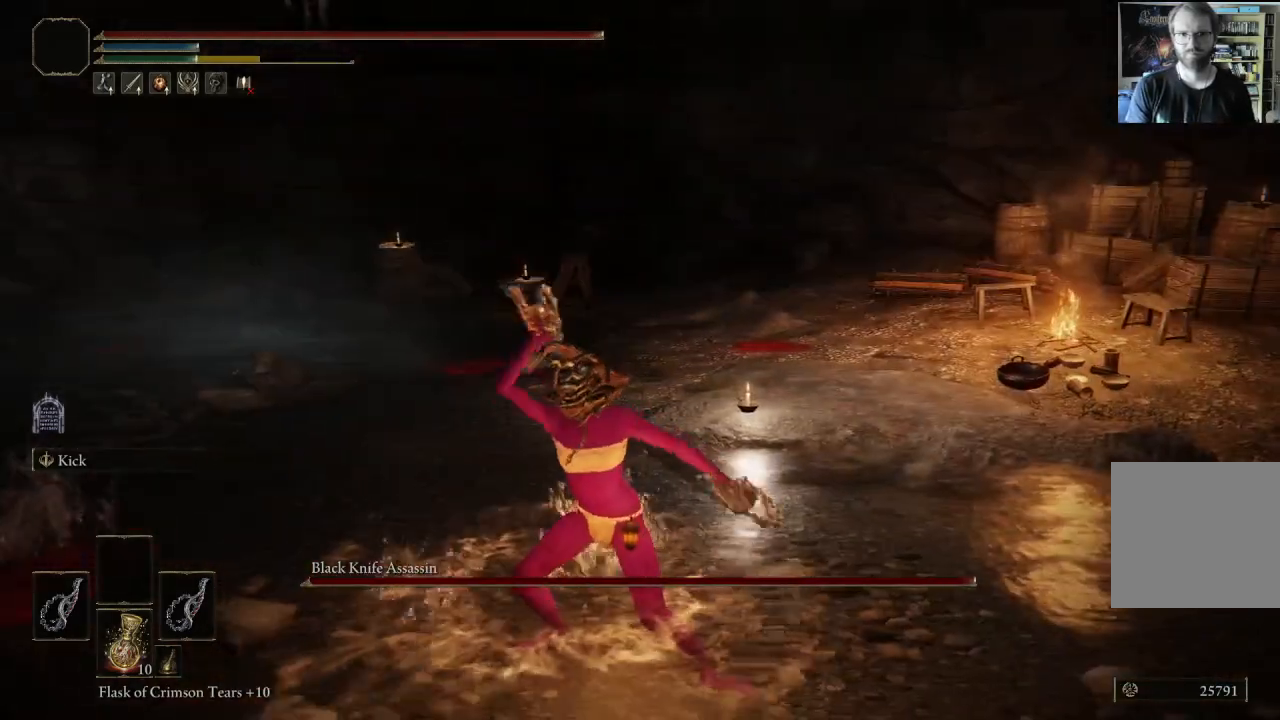
Gameplay with a controller (Xbox layout); each line is a JSON object with the inputs held at the frame after it. "events" lists button and stick changes between this image and that frame as [ms after this image, input, new state], when the widget could be followed in between.
{"buttons": [], "left_stick": "down-right", "right_stick": "right", "events": [[150, "B", "down"], [250, "B", "up"], [467, "right_stick", "right"]]}
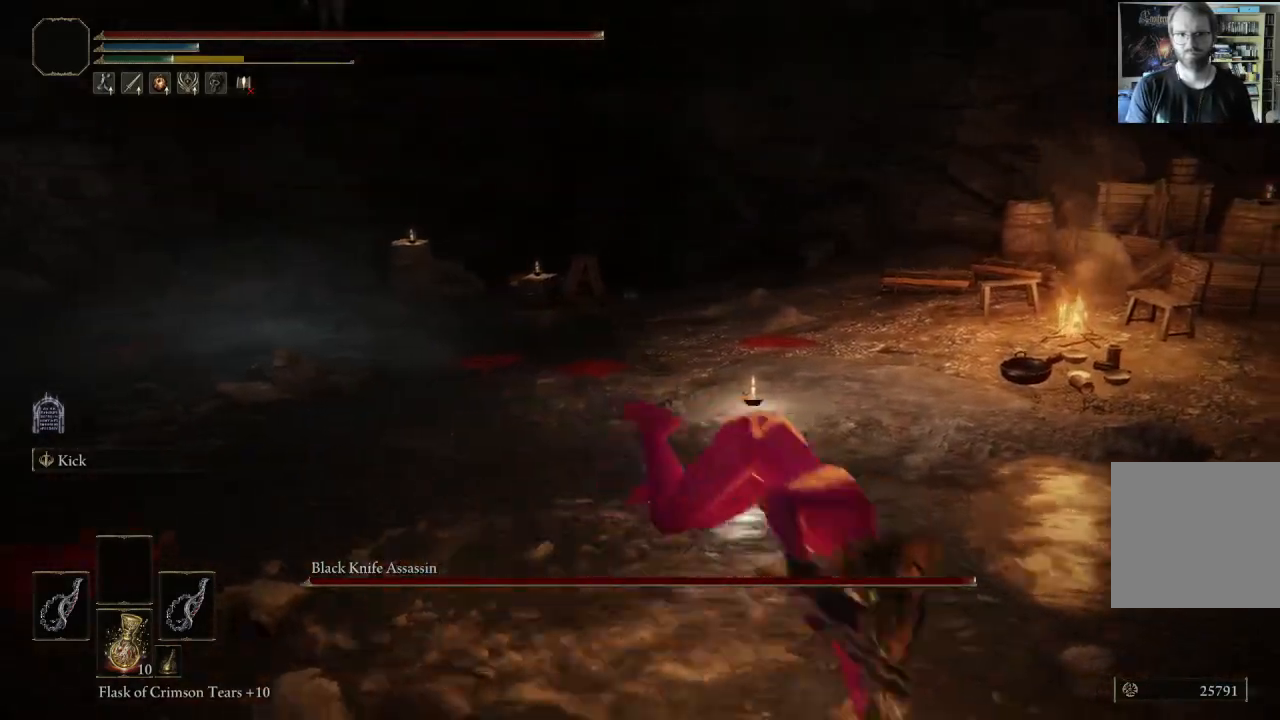
{"buttons": [], "left_stick": "down-right", "right_stick": "center", "events": [[183, "right_stick", "center"]]}
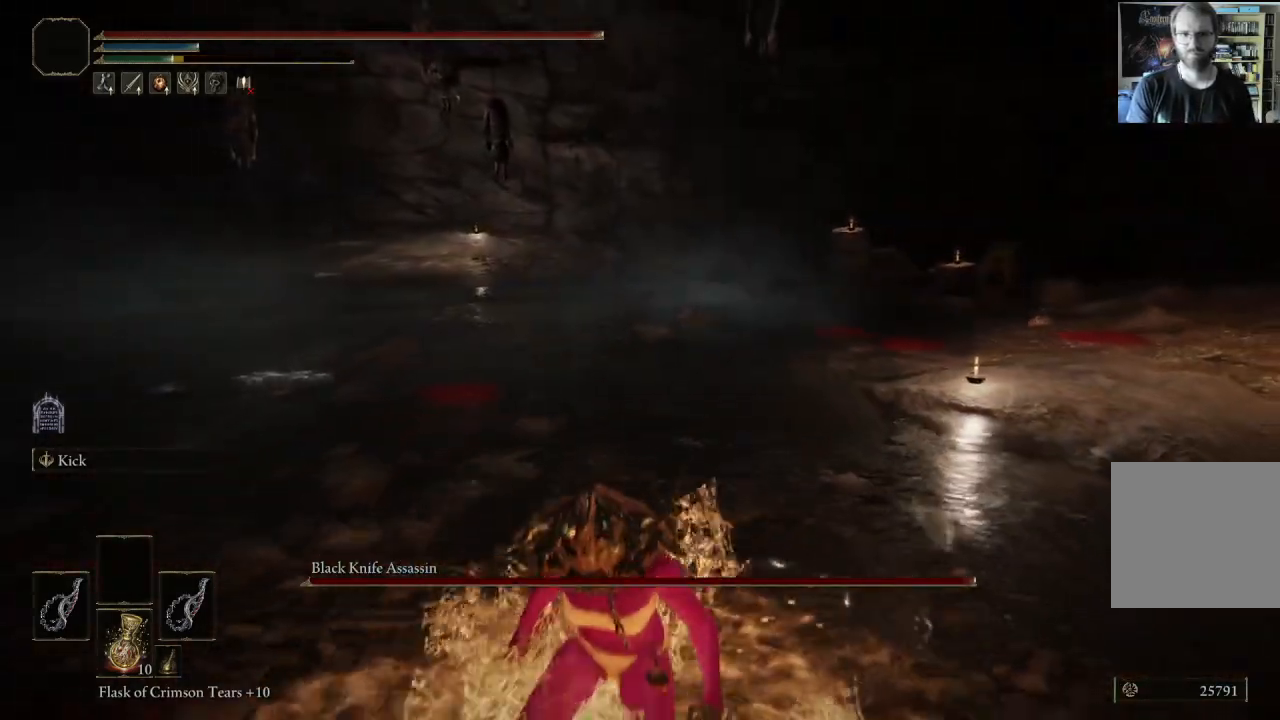
{"buttons": [], "left_stick": "down-right", "right_stick": "center", "events": [[150, "R3", "down"], [250, "R3", "up"]]}
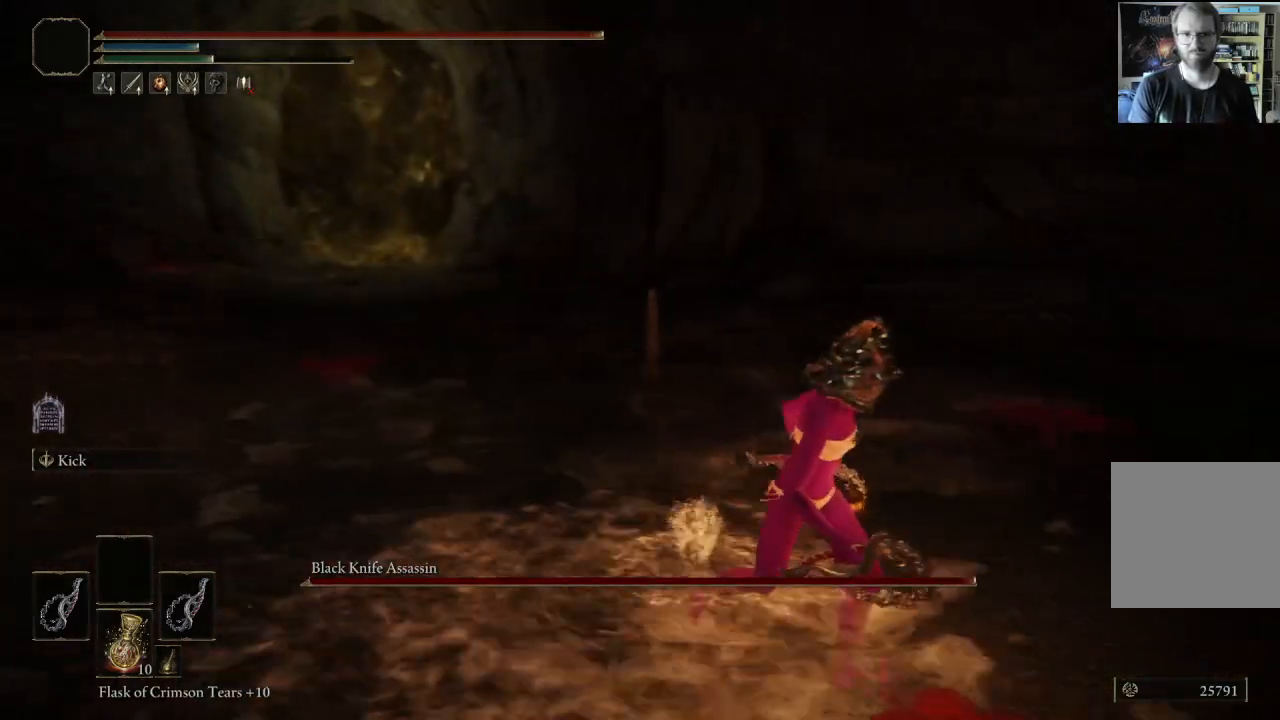
{"buttons": [], "left_stick": "down-right", "right_stick": "right", "events": [[133, "right_stick", "right"], [167, "left_stick", "up-right"], [417, "left_stick", "down-right"]]}
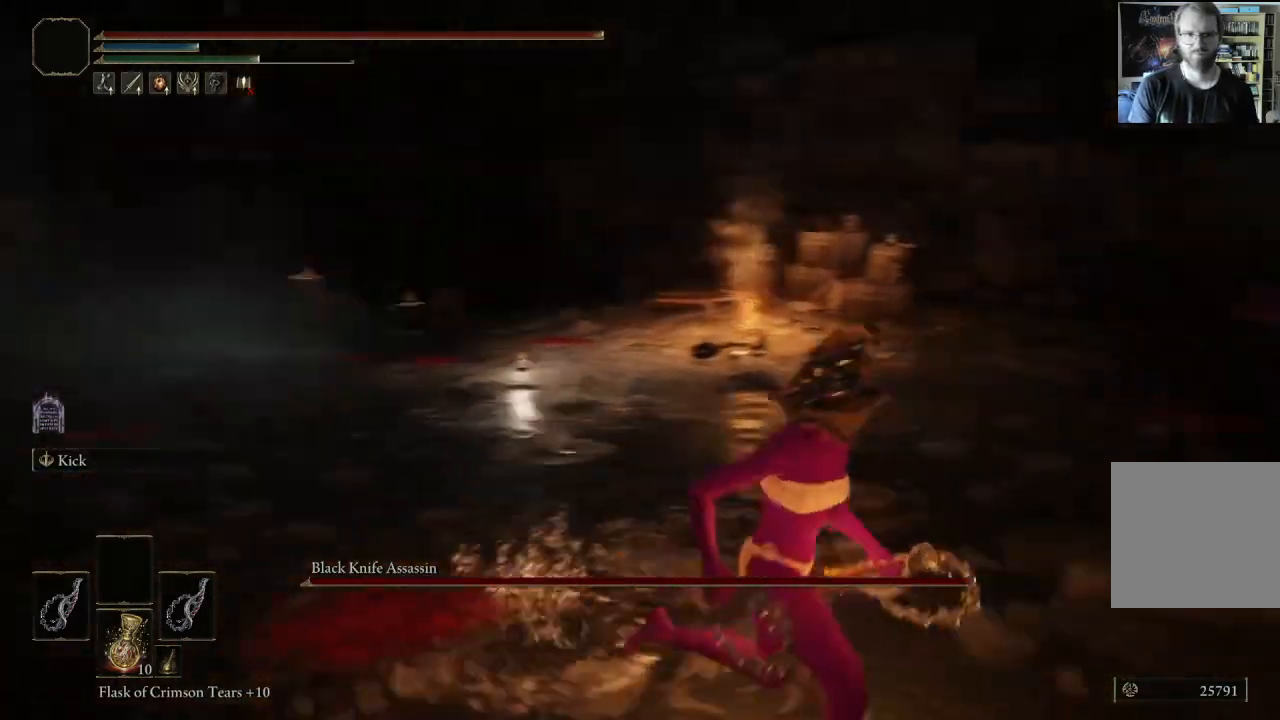
{"buttons": ["B"], "left_stick": "down-right", "right_stick": "center", "events": [[17, "right_stick", "center"], [133, "B", "down"]]}
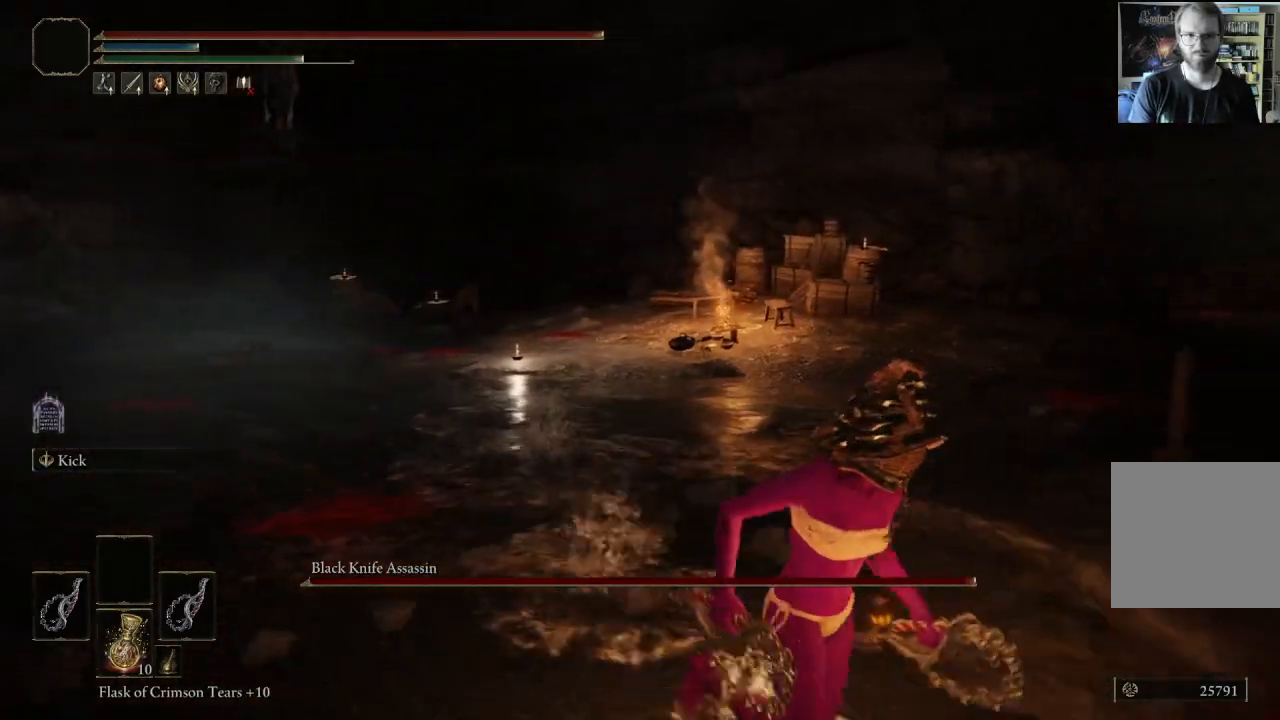
{"buttons": ["B", "L1"], "left_stick": "up-left", "right_stick": "center", "events": [[350, "left_stick", "up-right"], [467, "left_stick", "up-left"], [483, "L1", "down"]]}
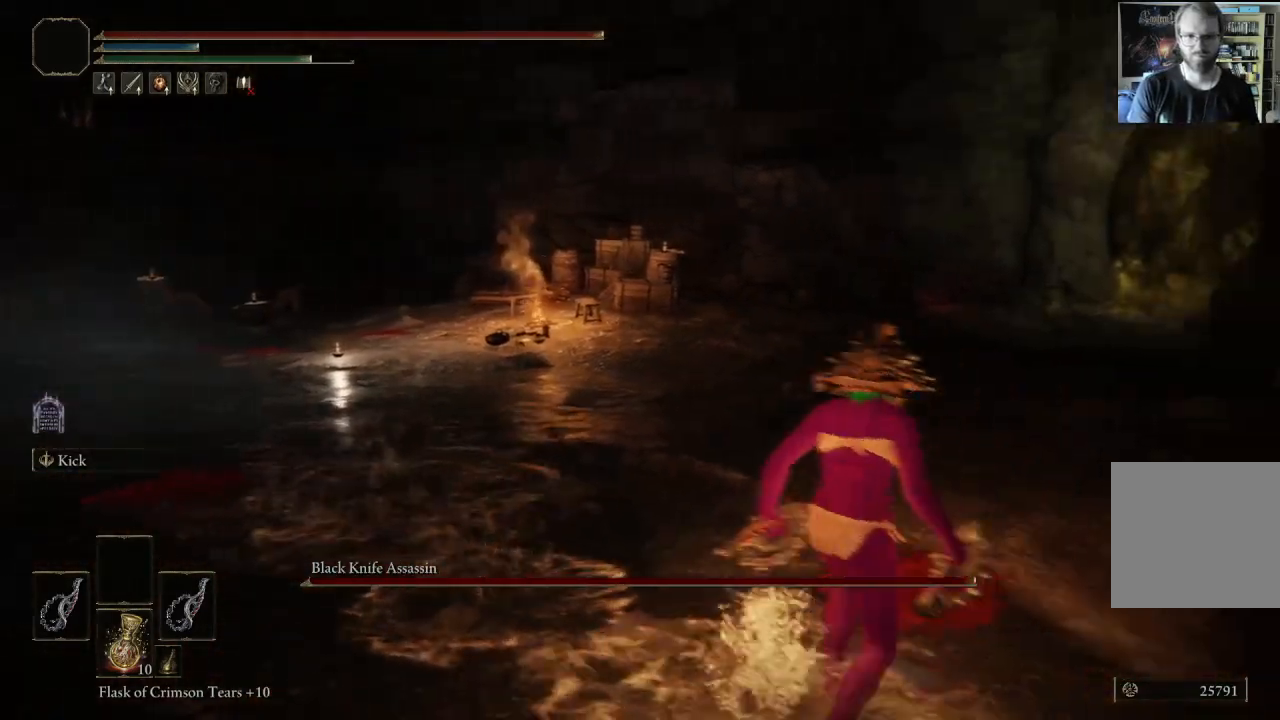
{"buttons": [], "left_stick": "up-left", "right_stick": "center", "events": [[117, "B", "up"], [183, "L1", "up"]]}
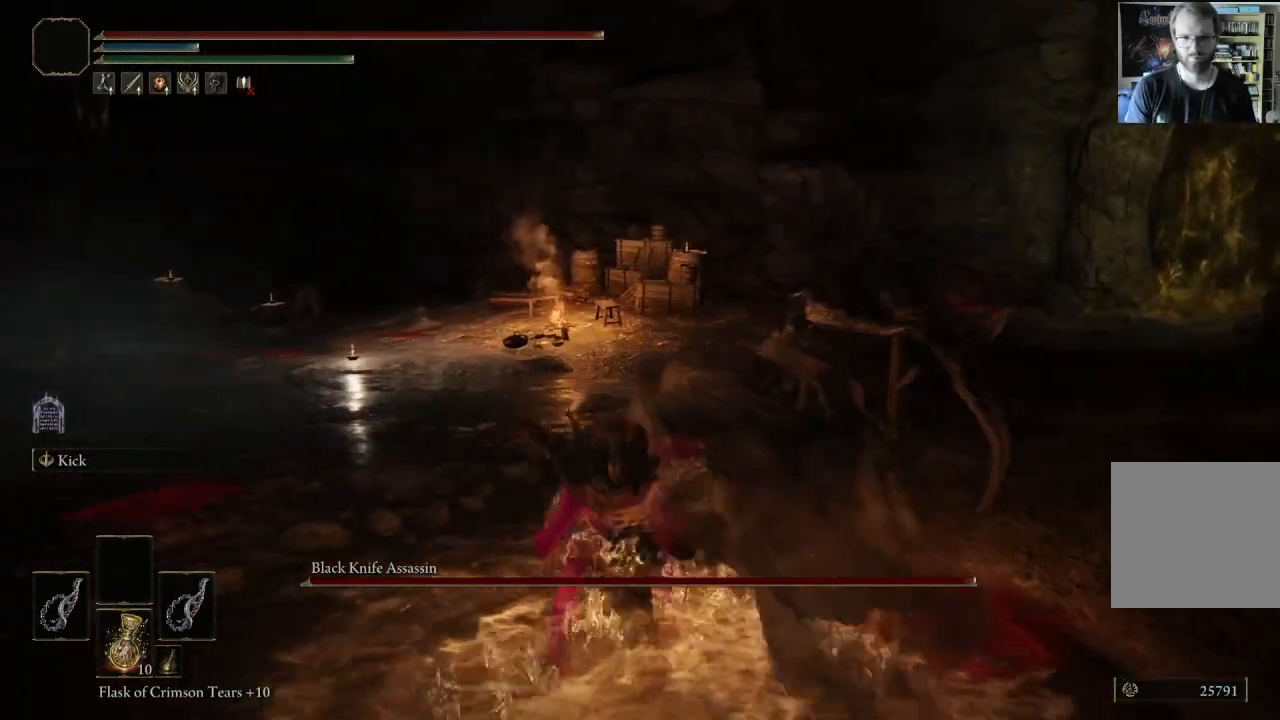
{"buttons": [], "left_stick": "down", "right_stick": "left", "events": [[267, "left_stick", "left"], [367, "left_stick", "down-left"], [433, "right_stick", "left"], [467, "left_stick", "down"]]}
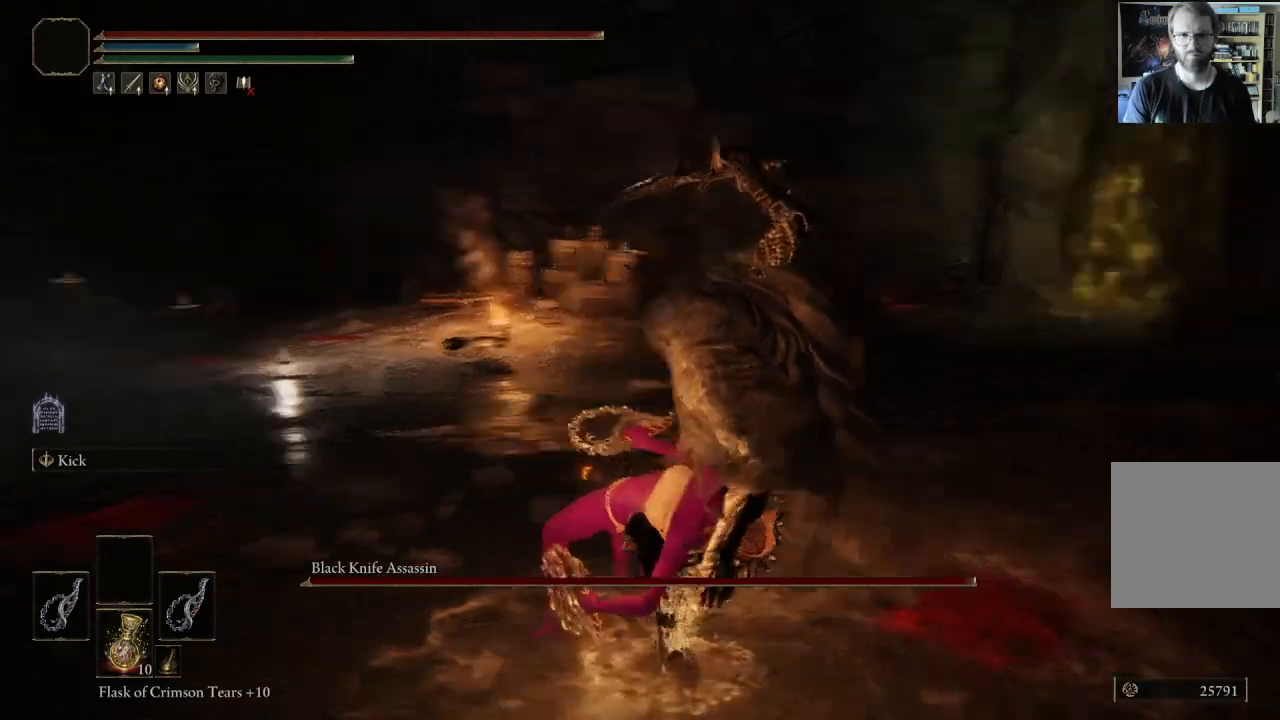
{"buttons": [], "left_stick": "down", "right_stick": "center", "events": [[150, "right_stick", "center"]]}
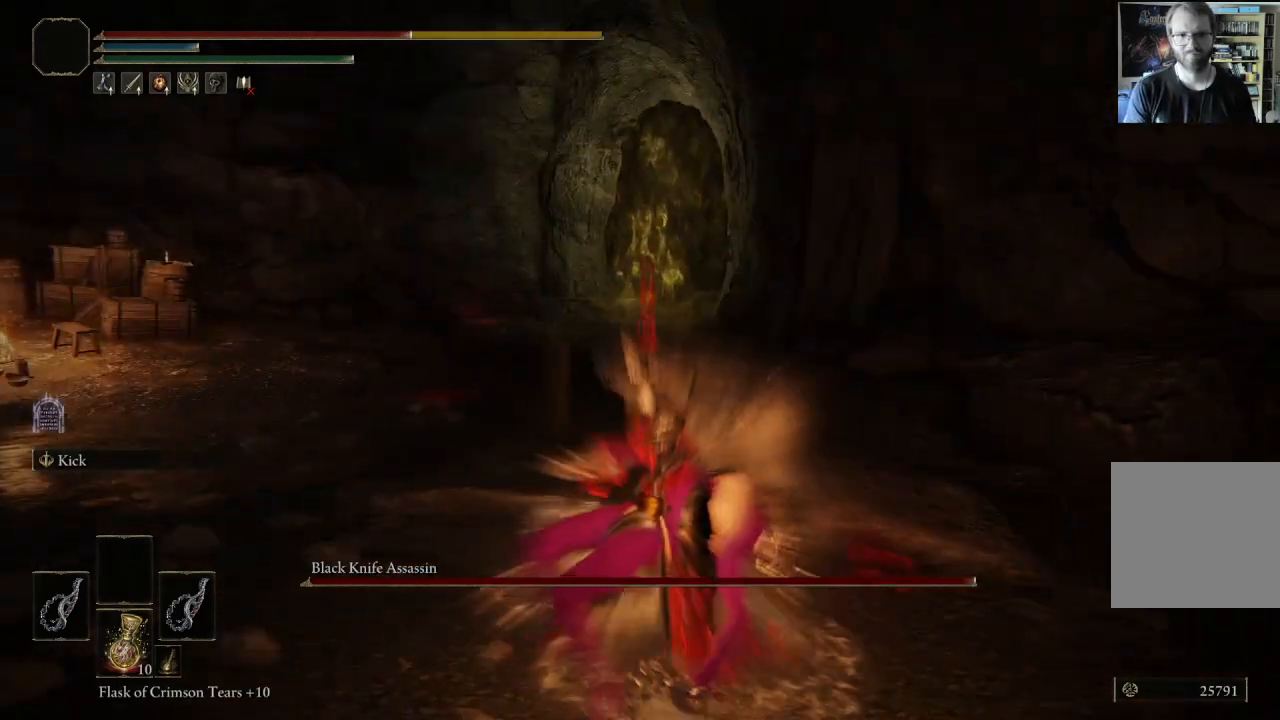
{"buttons": [], "left_stick": "down", "right_stick": "center", "events": [[17, "right_stick", "left"], [83, "left_stick", "center"], [183, "right_stick", "center"], [300, "left_stick", "down"]]}
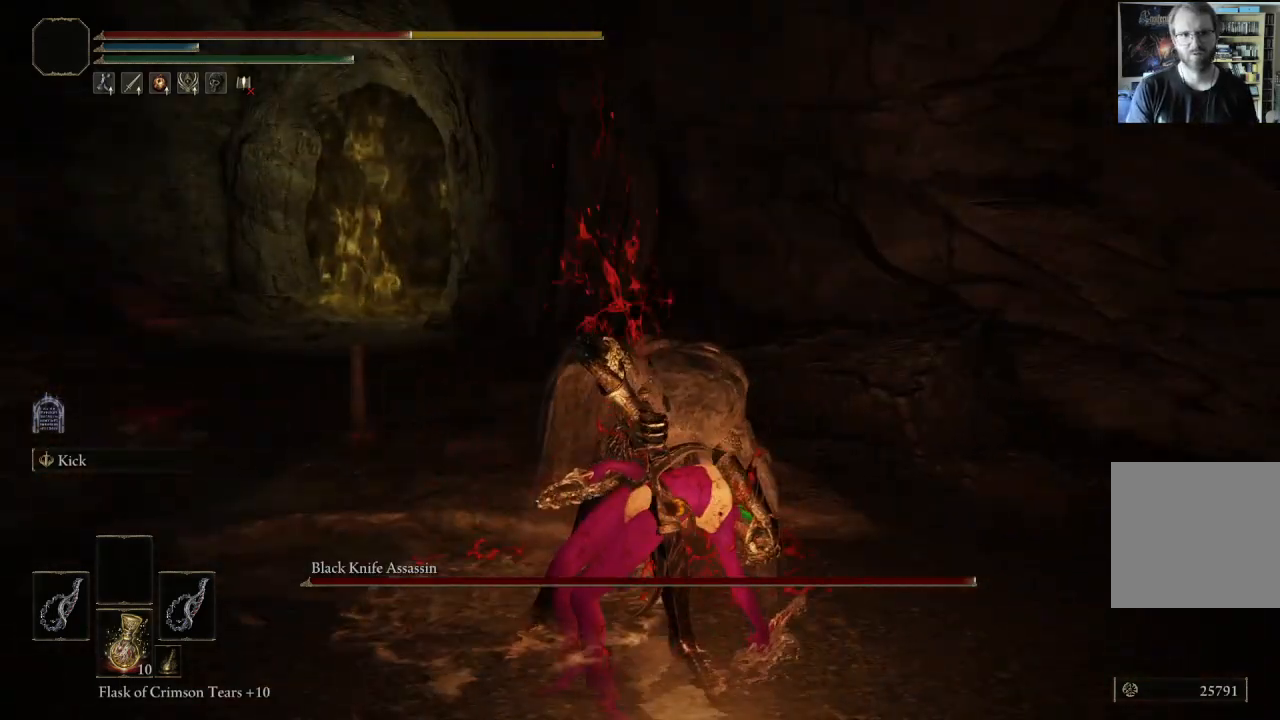
{"buttons": [], "left_stick": "down", "right_stick": "center", "events": [[17, "B", "down"], [133, "B", "up"], [233, "B", "down"], [300, "B", "up"], [400, "B", "down"], [483, "B", "up"]]}
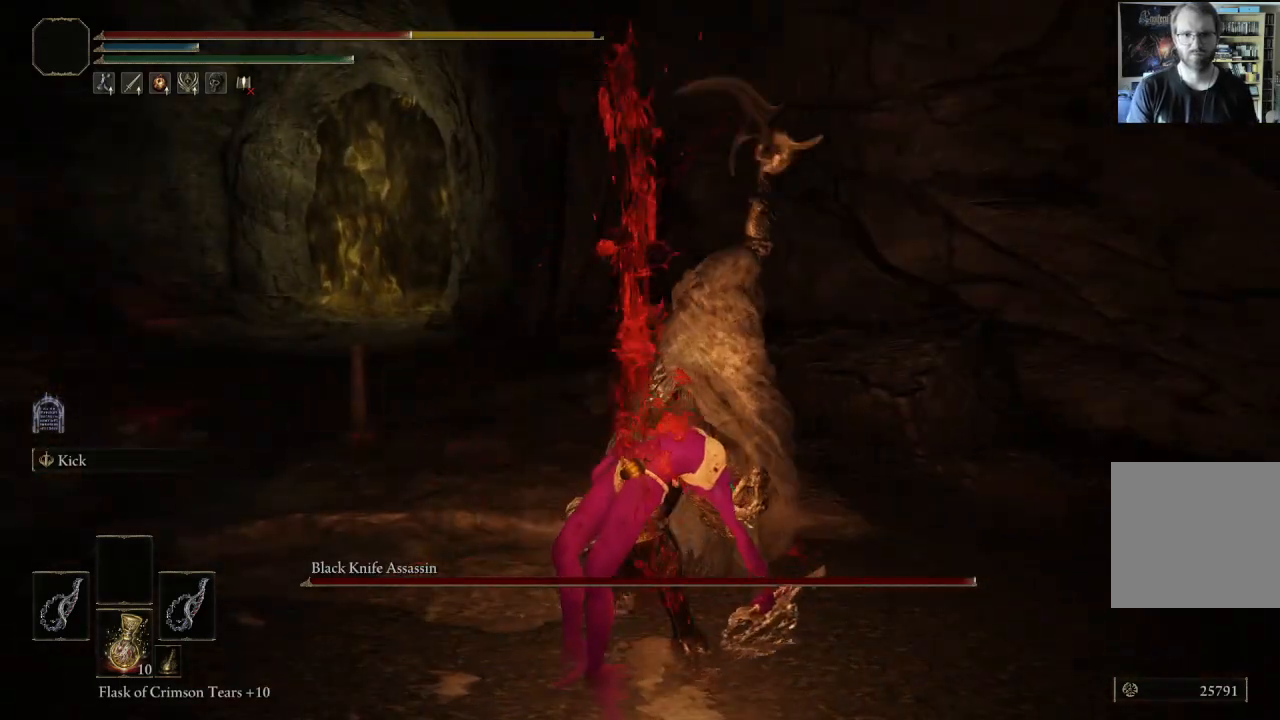
{"buttons": [], "left_stick": "down", "right_stick": "center", "events": [[150, "B", "down"], [250, "B", "up"], [350, "B", "down"], [467, "B", "up"]]}
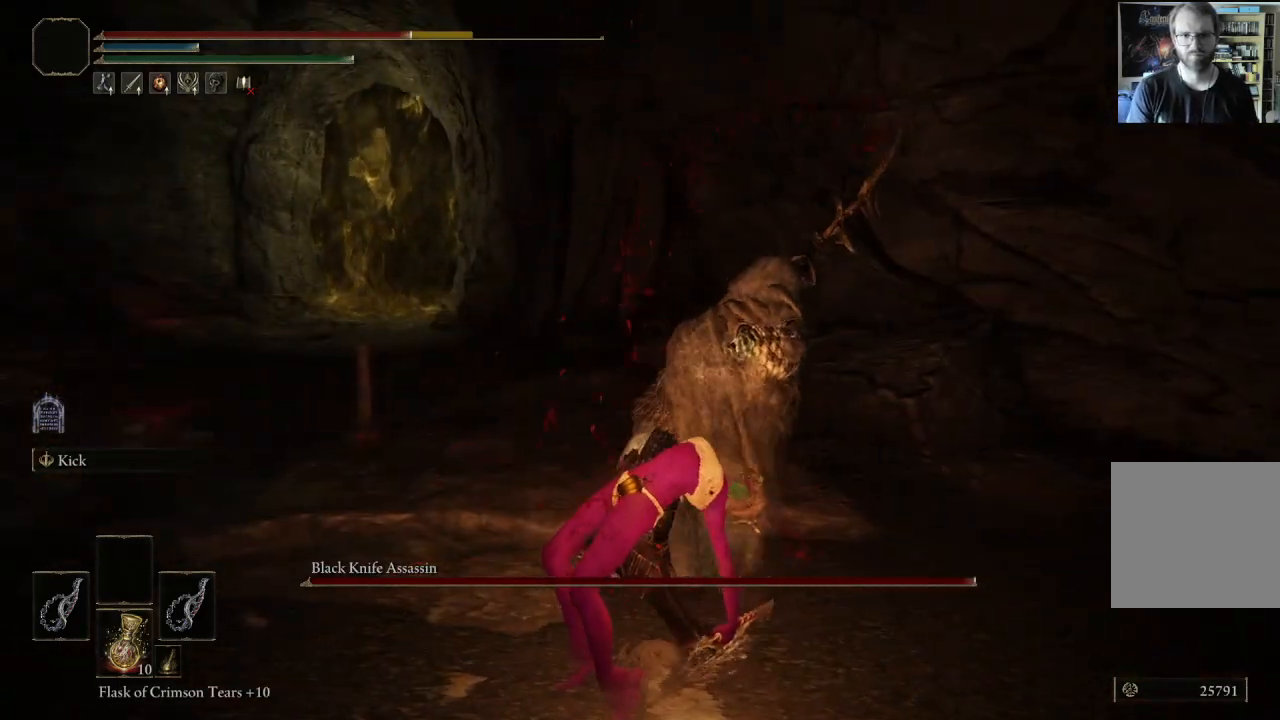
{"buttons": ["B"], "left_stick": "down", "right_stick": "center", "events": [[33, "B", "down"], [167, "B", "up"], [233, "B", "down"], [367, "B", "up"], [467, "B", "down"]]}
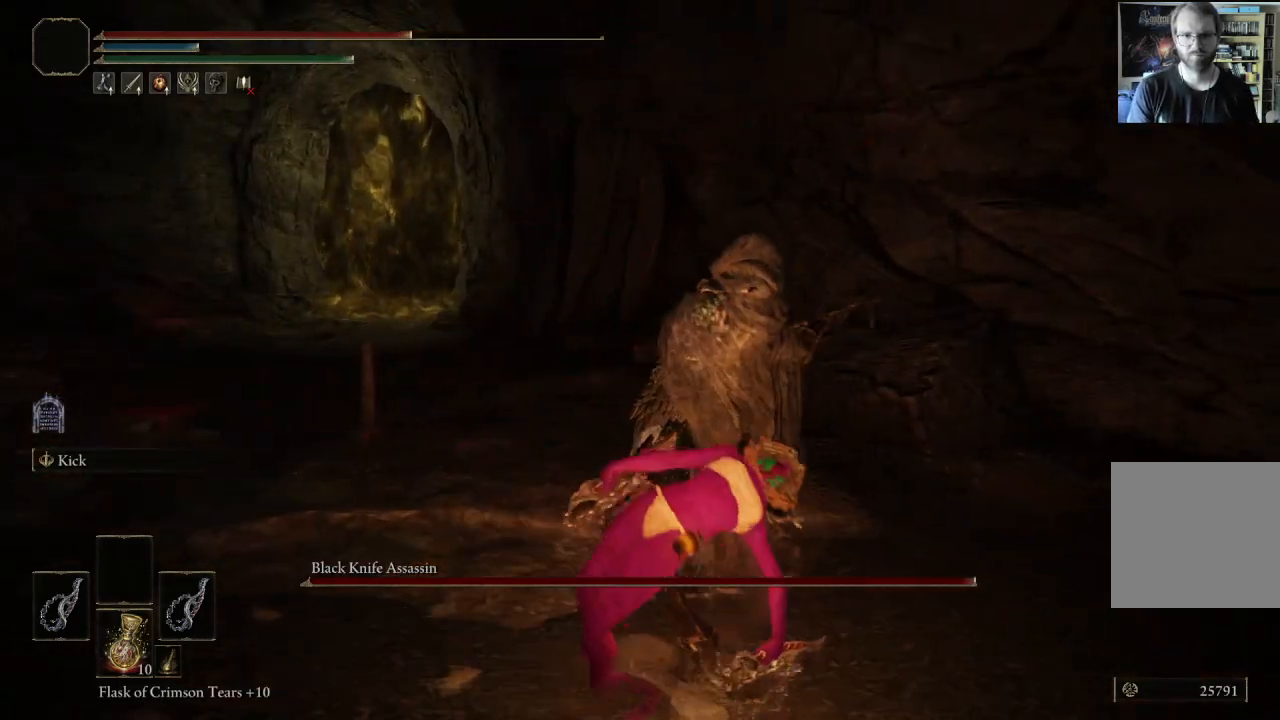
{"buttons": [], "left_stick": "down", "right_stick": "center", "events": [[100, "B", "up"]]}
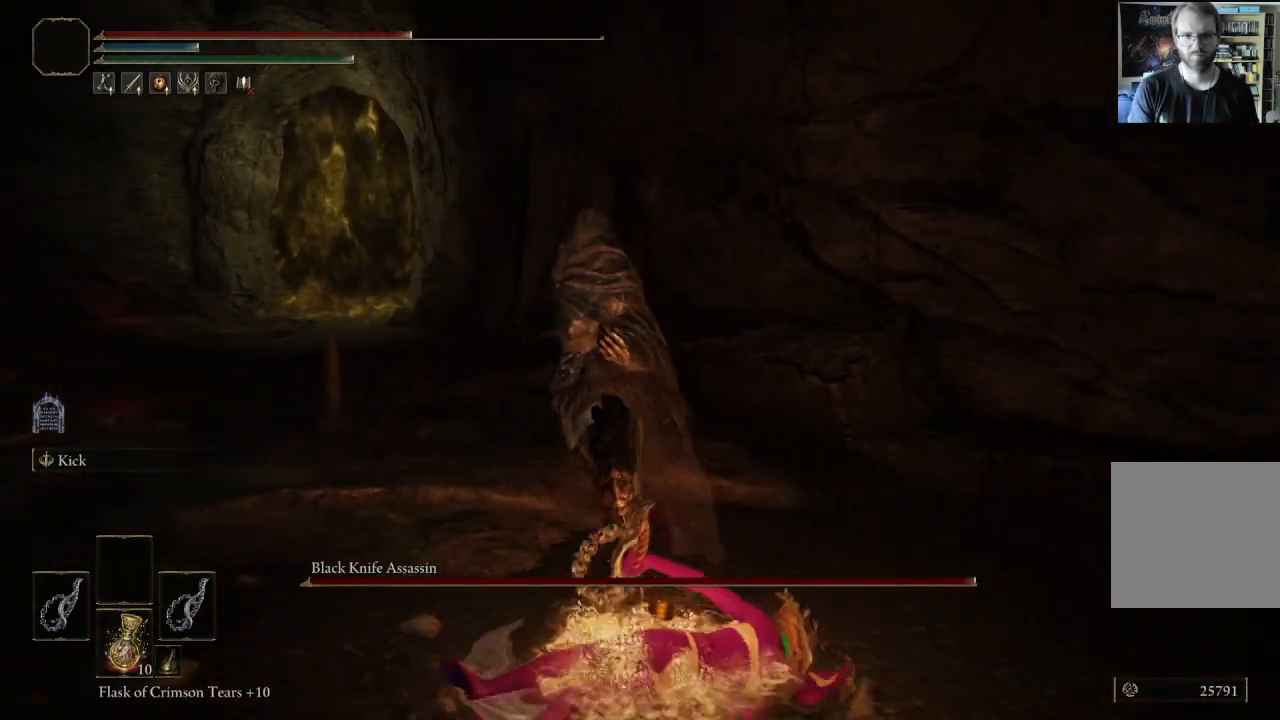
{"buttons": [], "left_stick": "down", "right_stick": "center", "events": [[250, "B", "down"], [367, "B", "up"]]}
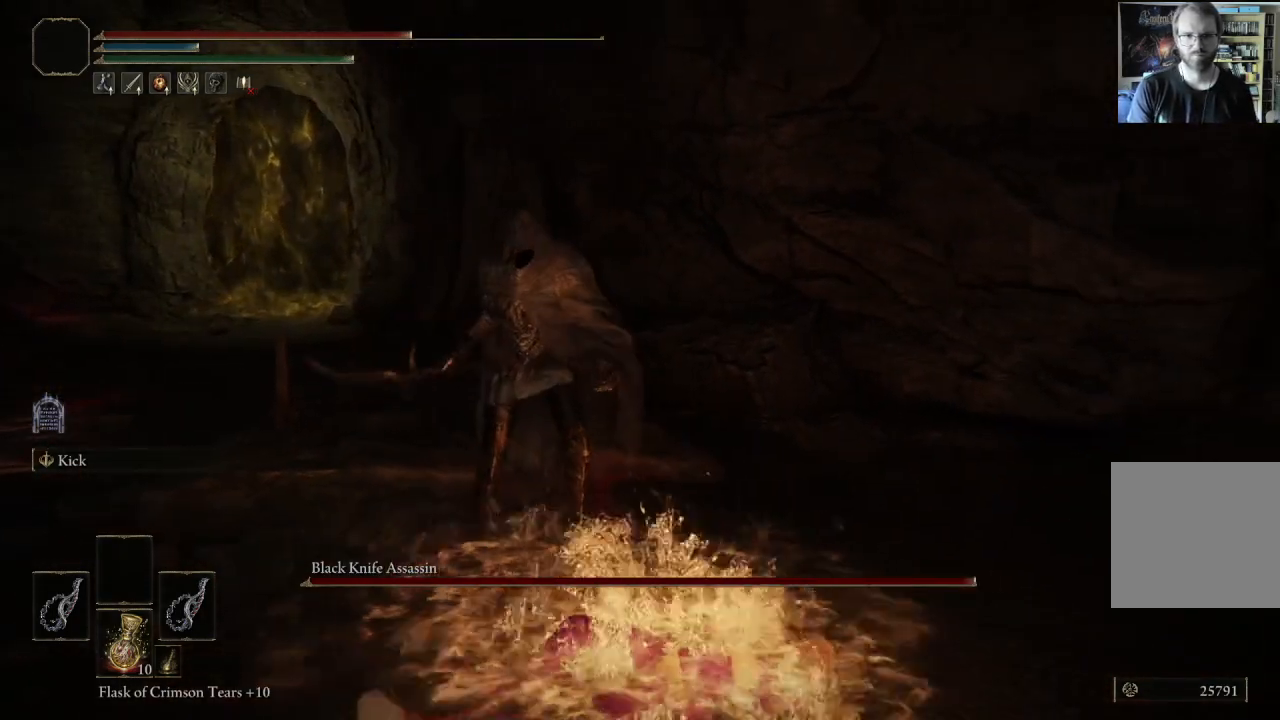
{"buttons": [], "left_stick": "down", "right_stick": "right", "events": [[417, "right_stick", "right"]]}
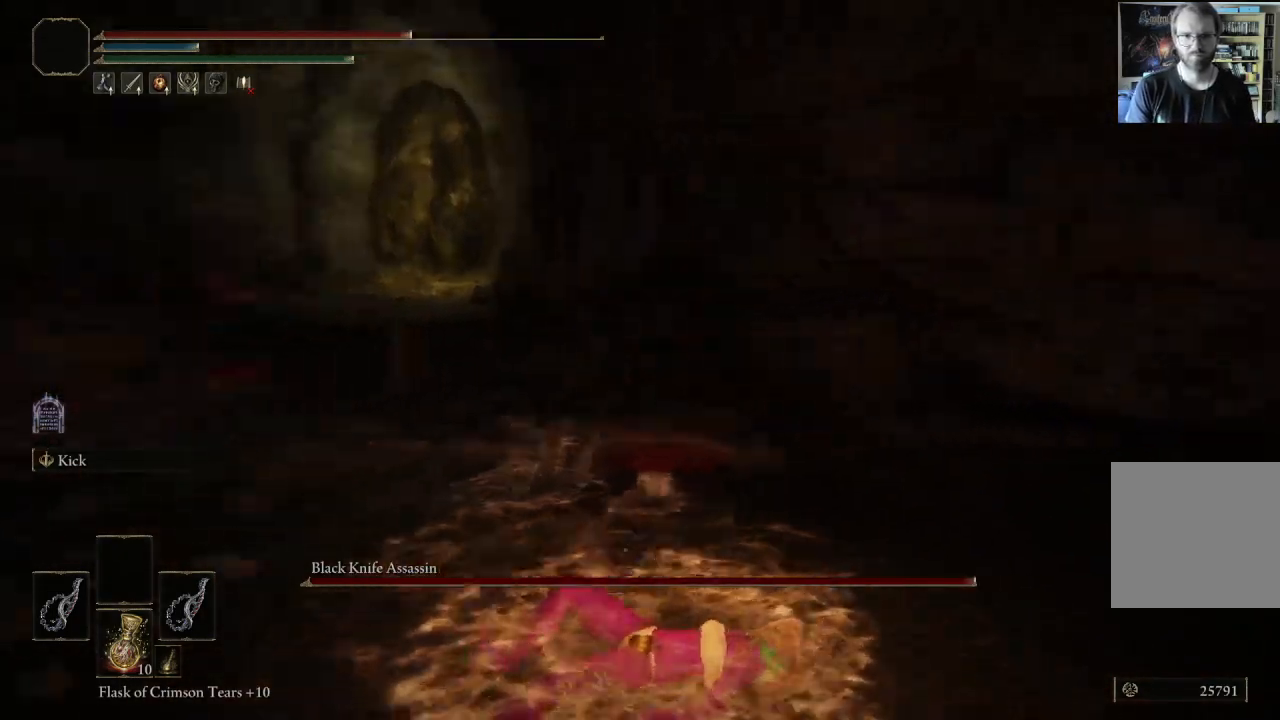
{"buttons": [], "left_stick": "down", "right_stick": "center", "events": [[83, "right_stick", "center"]]}
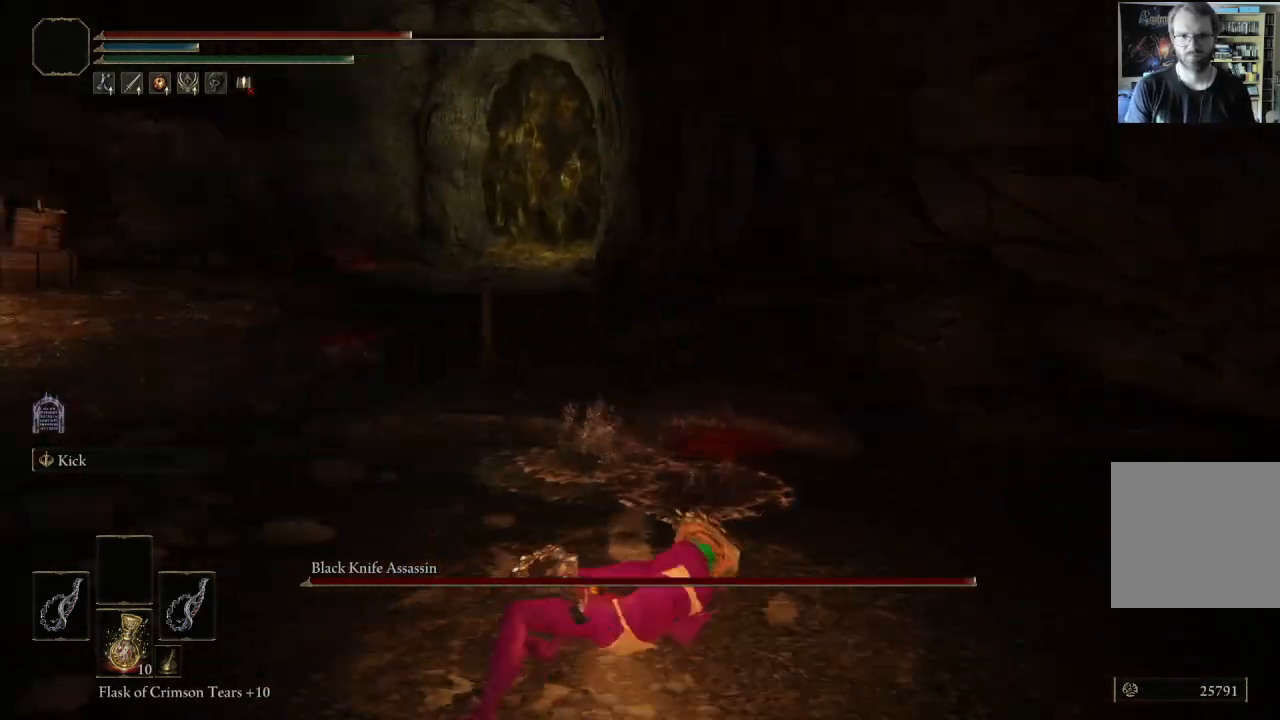
{"buttons": ["B"], "left_stick": "down", "right_stick": "center", "events": [[367, "B", "down"]]}
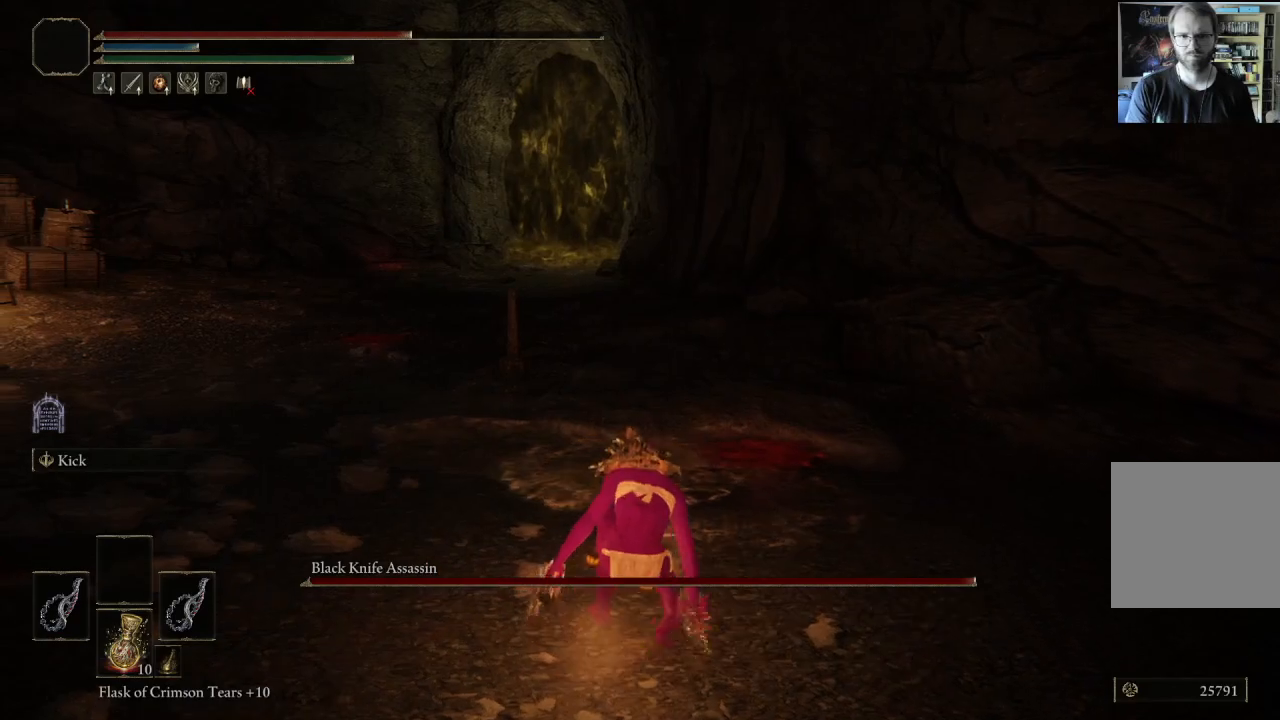
{"buttons": ["B"], "left_stick": "down", "right_stick": "center", "events": []}
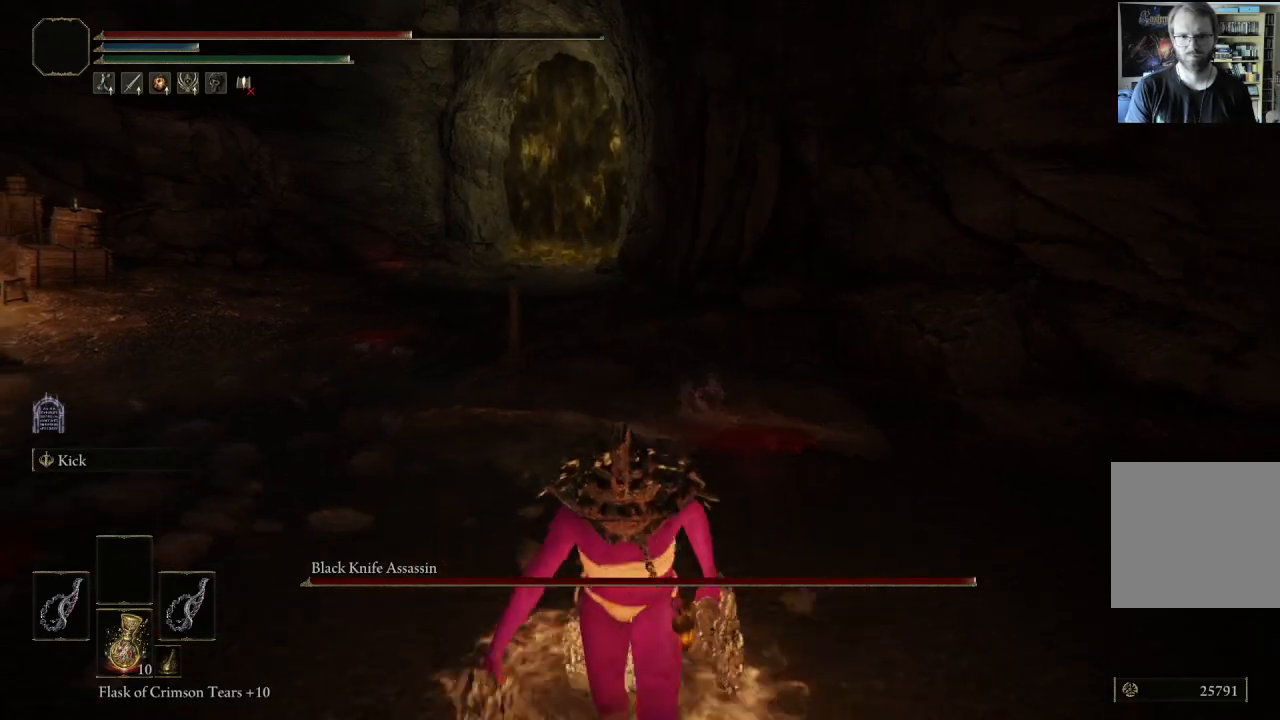
{"buttons": ["B"], "left_stick": "down", "right_stick": "center", "events": []}
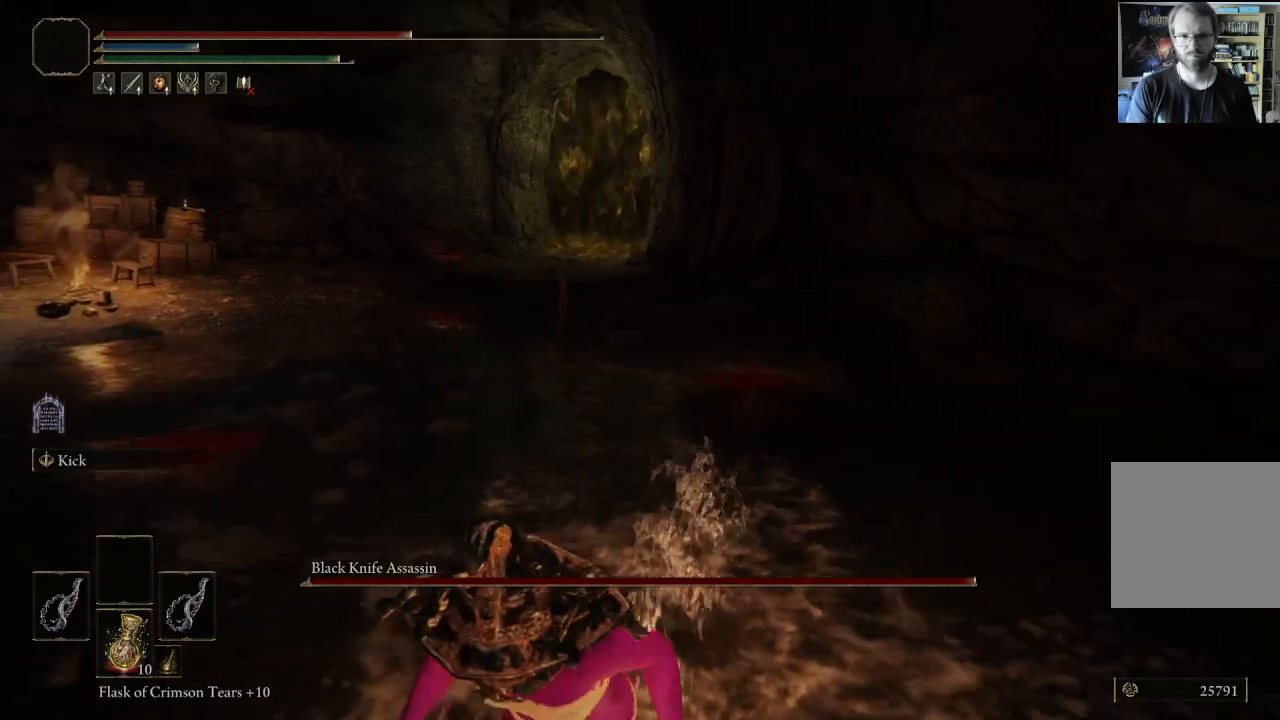
{"buttons": ["B", "L1"], "left_stick": "up", "right_stick": "center", "events": [[200, "left_stick", "right"], [283, "left_stick", "up"], [317, "L1", "down"]]}
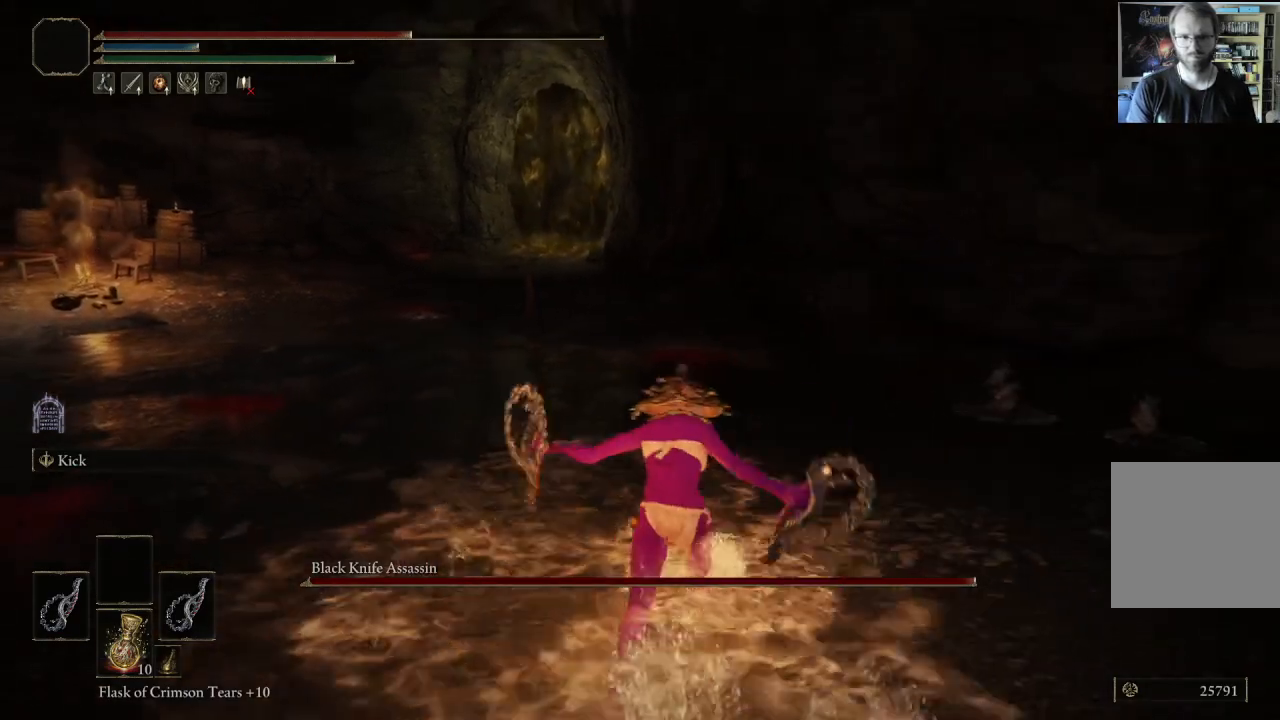
{"buttons": ["B"], "left_stick": "up", "right_stick": "center", "events": [[17, "L1", "up"]]}
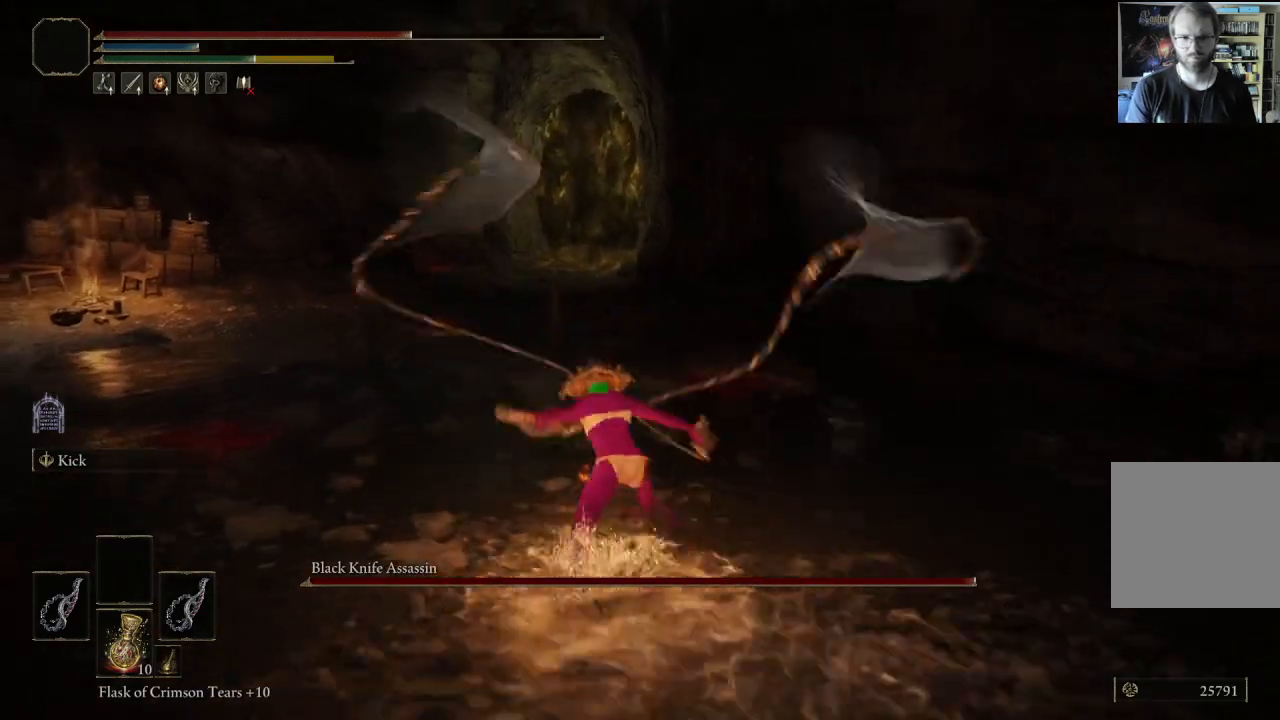
{"buttons": ["B"], "left_stick": "down-left", "right_stick": "center", "events": [[33, "left_stick", "up-right"], [150, "B", "up"], [317, "left_stick", "down-right"], [483, "left_stick", "down-left"], [500, "B", "down"]]}
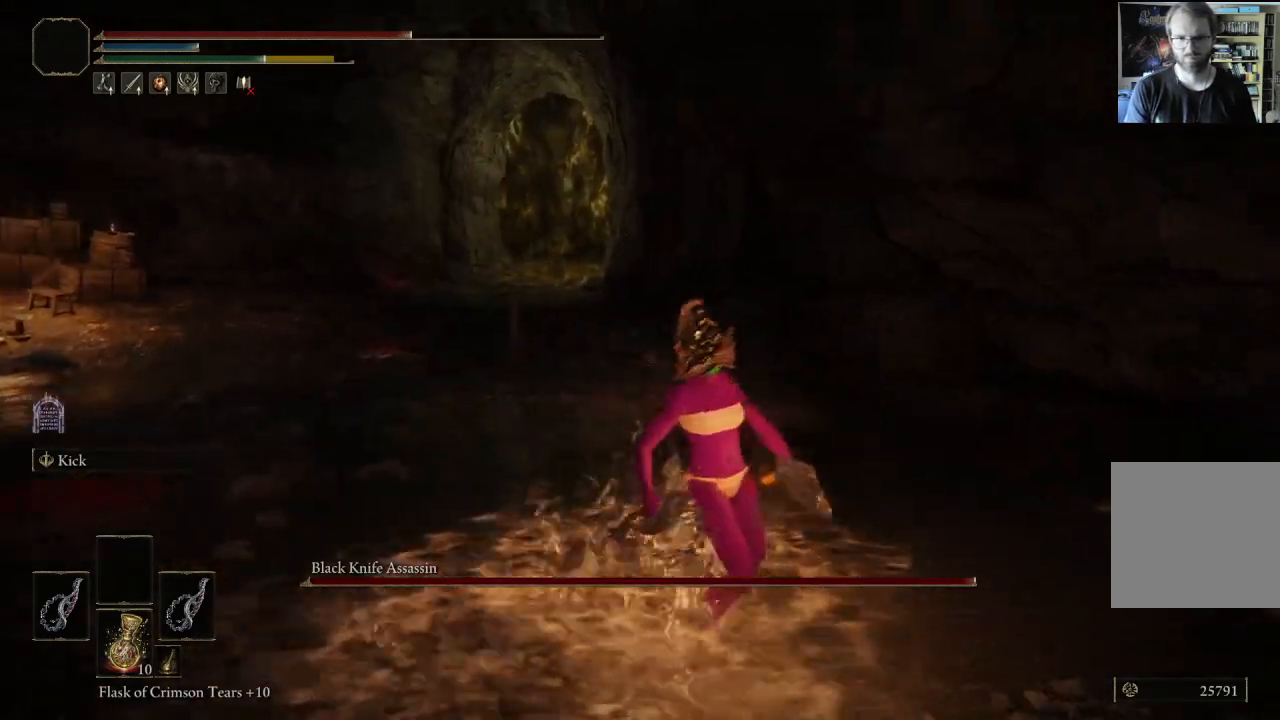
{"buttons": ["B"], "left_stick": "down-left", "right_stick": "center", "events": [[117, "B", "up"], [183, "B", "down"], [267, "B", "up"], [333, "B", "down"], [433, "B", "up"], [500, "B", "down"]]}
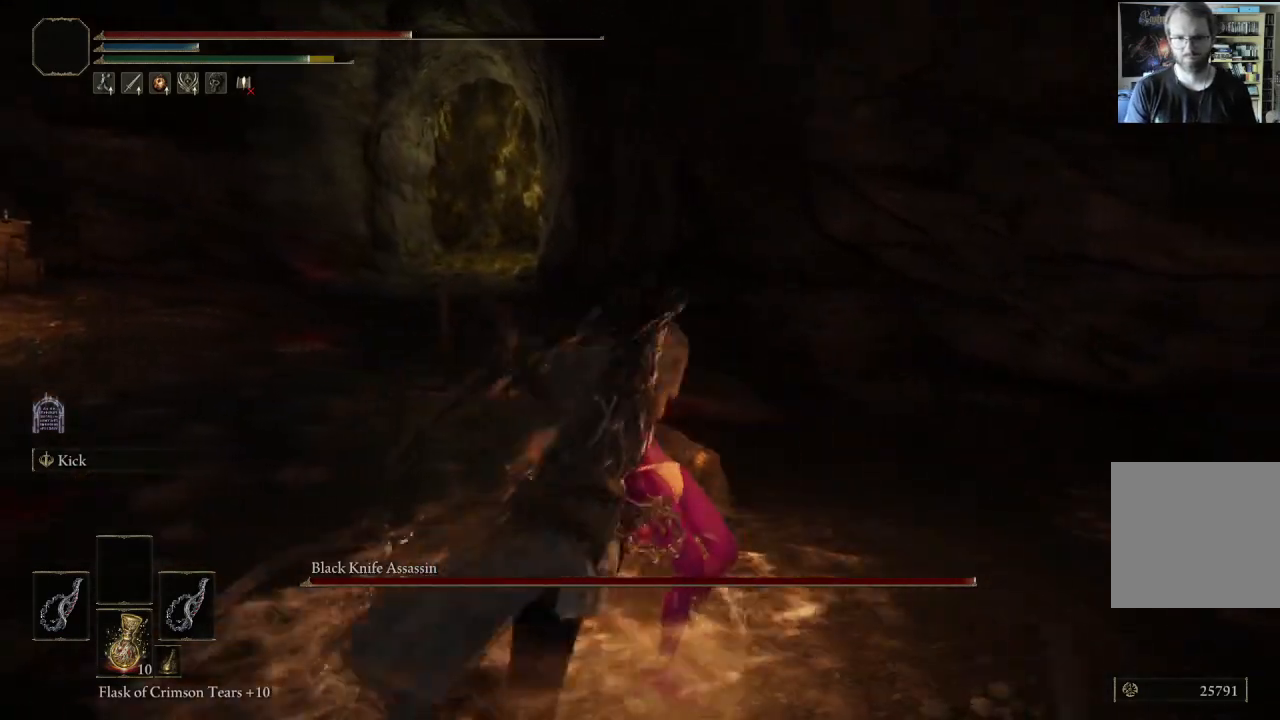
{"buttons": [], "left_stick": "left", "right_stick": "center", "events": [[117, "B", "up"], [133, "left_stick", "left"]]}
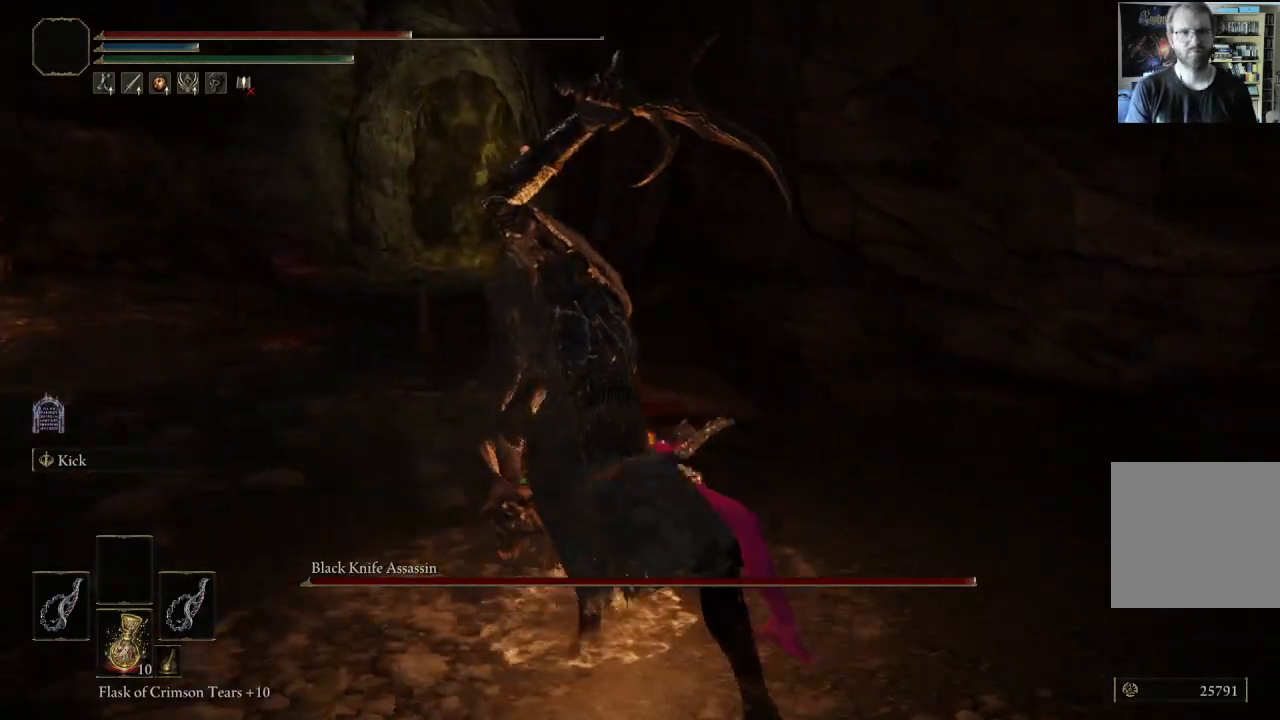
{"buttons": [], "left_stick": "up-left", "right_stick": "right", "events": [[17, "left_stick", "center"], [233, "left_stick", "left"], [450, "right_stick", "right"], [500, "left_stick", "up-left"]]}
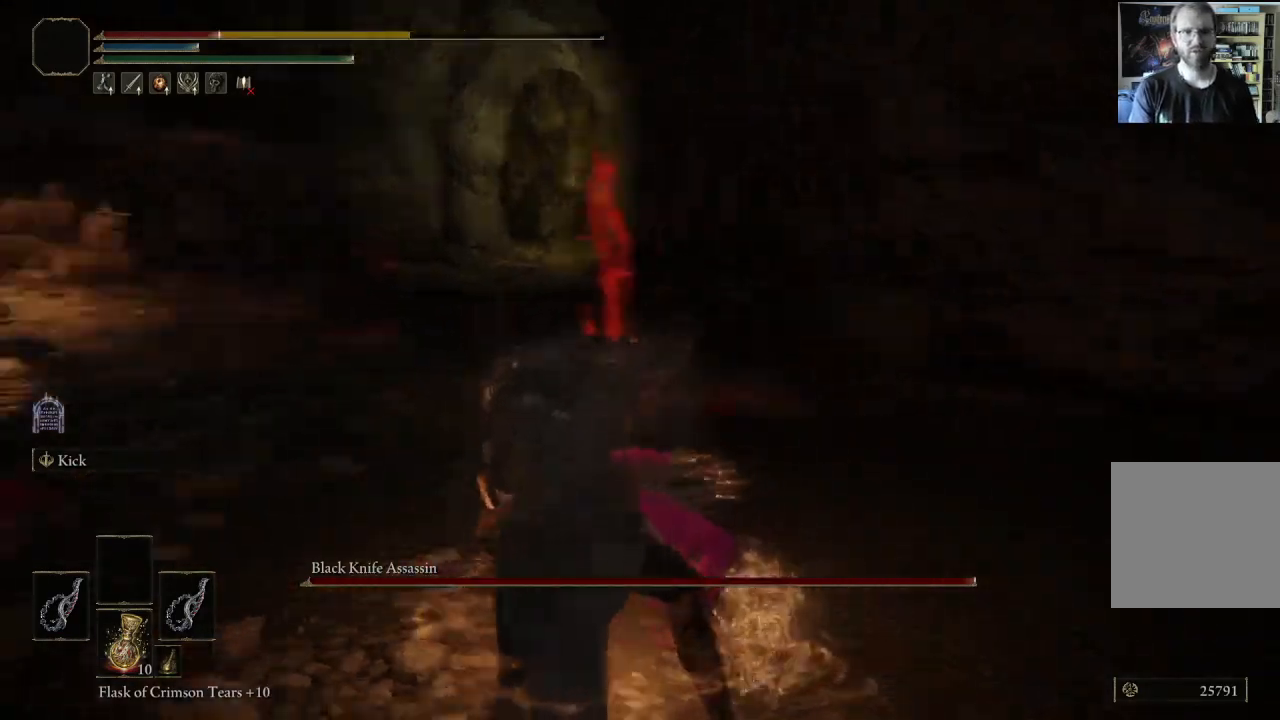
{"buttons": [], "left_stick": "up-left", "right_stick": "right", "events": [[133, "right_stick", "center"], [400, "right_stick", "right"]]}
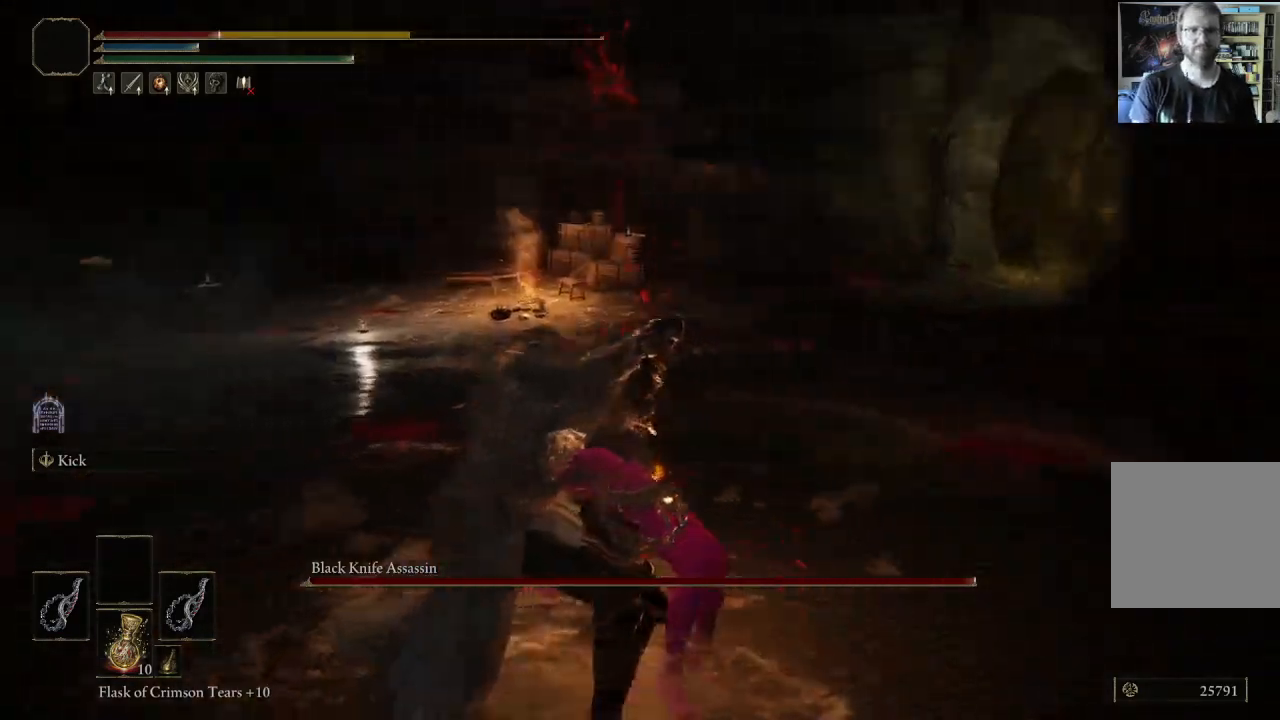
{"buttons": [], "left_stick": "up", "right_stick": "center", "events": [[83, "right_stick", "center"], [117, "left_stick", "center"], [250, "right_stick", "right"], [317, "left_stick", "up"], [417, "right_stick", "center"]]}
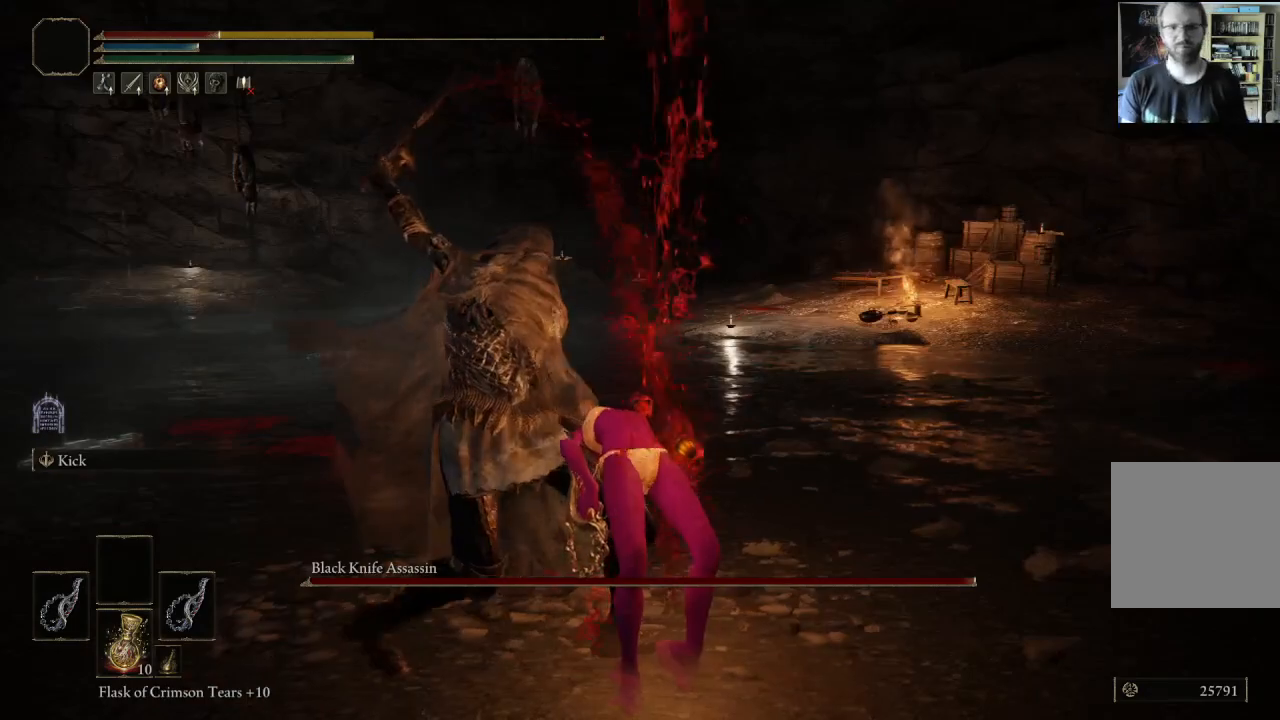
{"buttons": [], "left_stick": "up", "right_stick": "center", "events": [[317, "right_stick", "right"], [483, "right_stick", "center"]]}